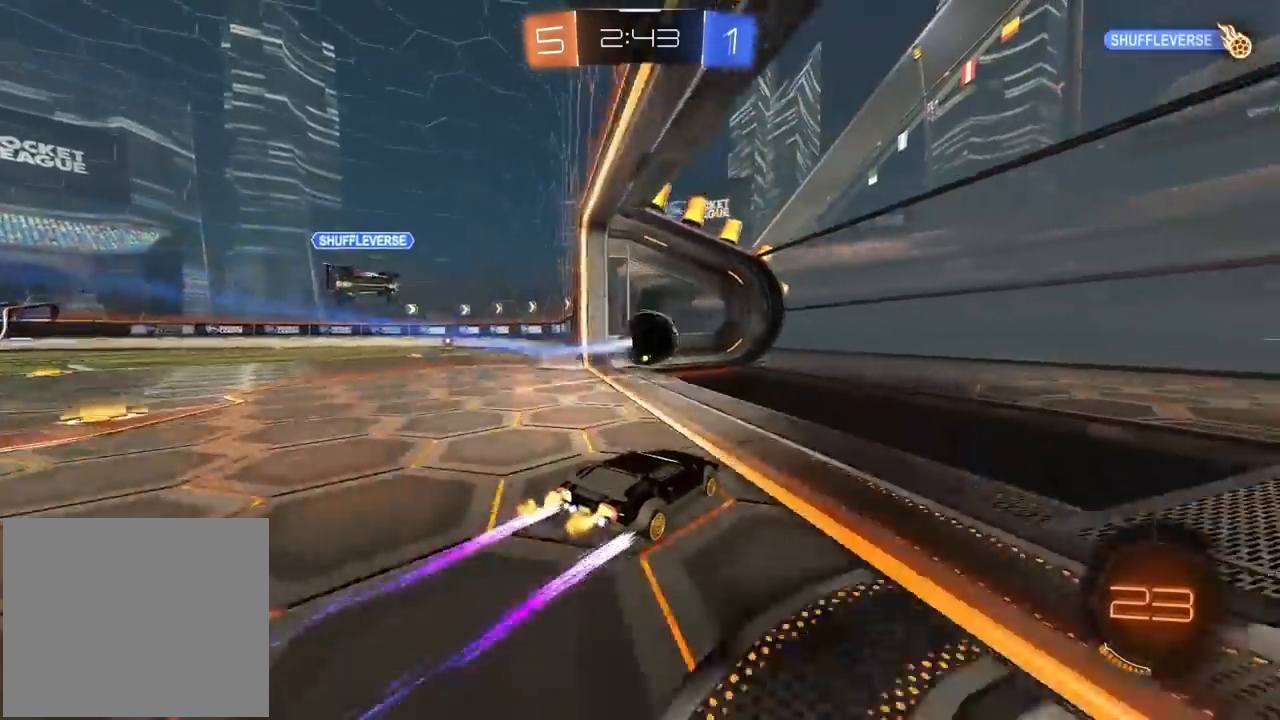
Gameplay with a controller (PlayStation layout); each line is a JSON object with the inputs held at the frame after it. "events" lists button and stick changes between this image and that frame as [ms after this image, input, new state], when the widget could be followed in between.
{"buttons": [], "left_stick": "center", "right_stick": "center", "events": [[467, "R2", "up"]]}
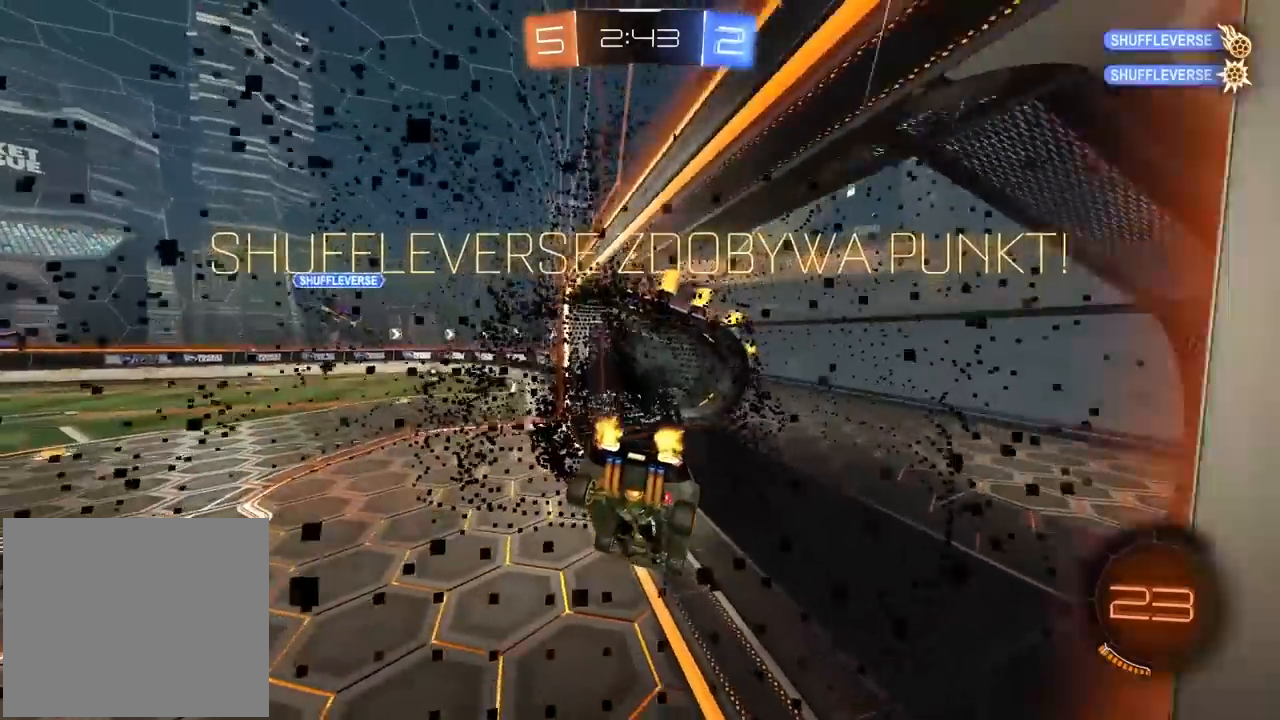
{"buttons": [], "left_stick": "center", "right_stick": "center", "events": [[283, "TRIANGLE", "down"], [433, "TRIANGLE", "up"]]}
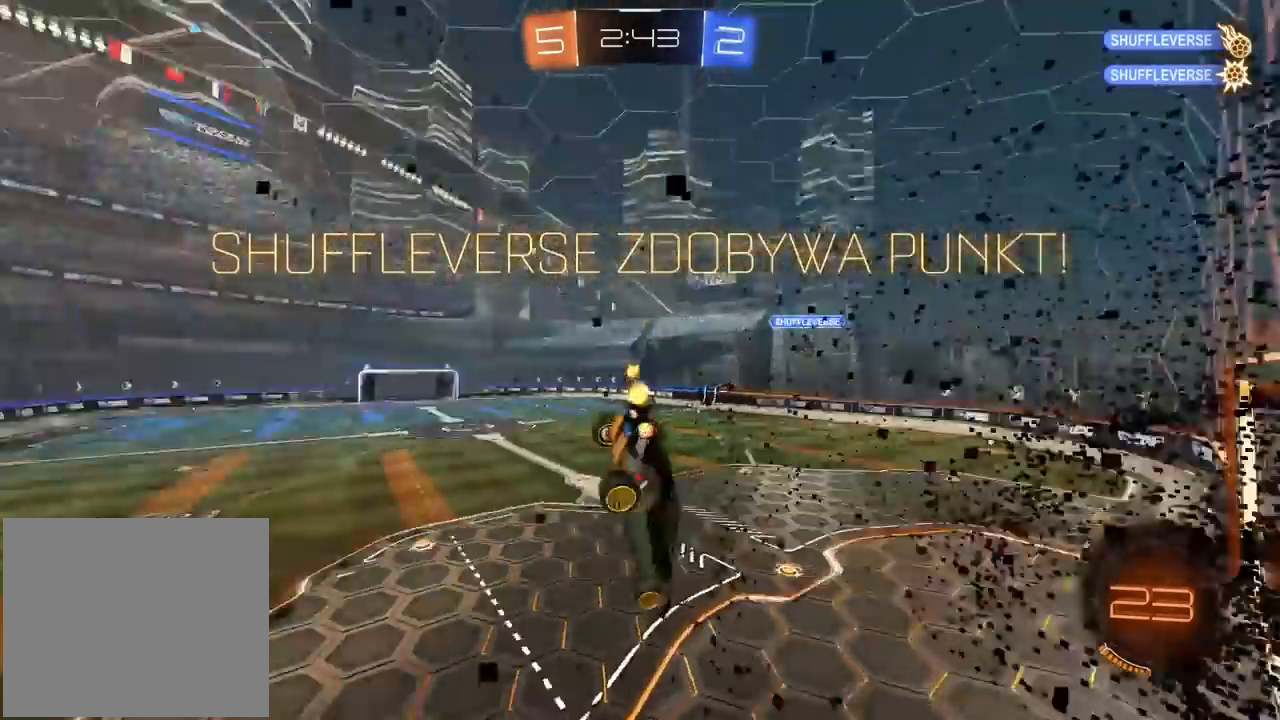
{"buttons": [], "left_stick": "up-right", "right_stick": "center", "events": [[317, "left_stick", "up-right"]]}
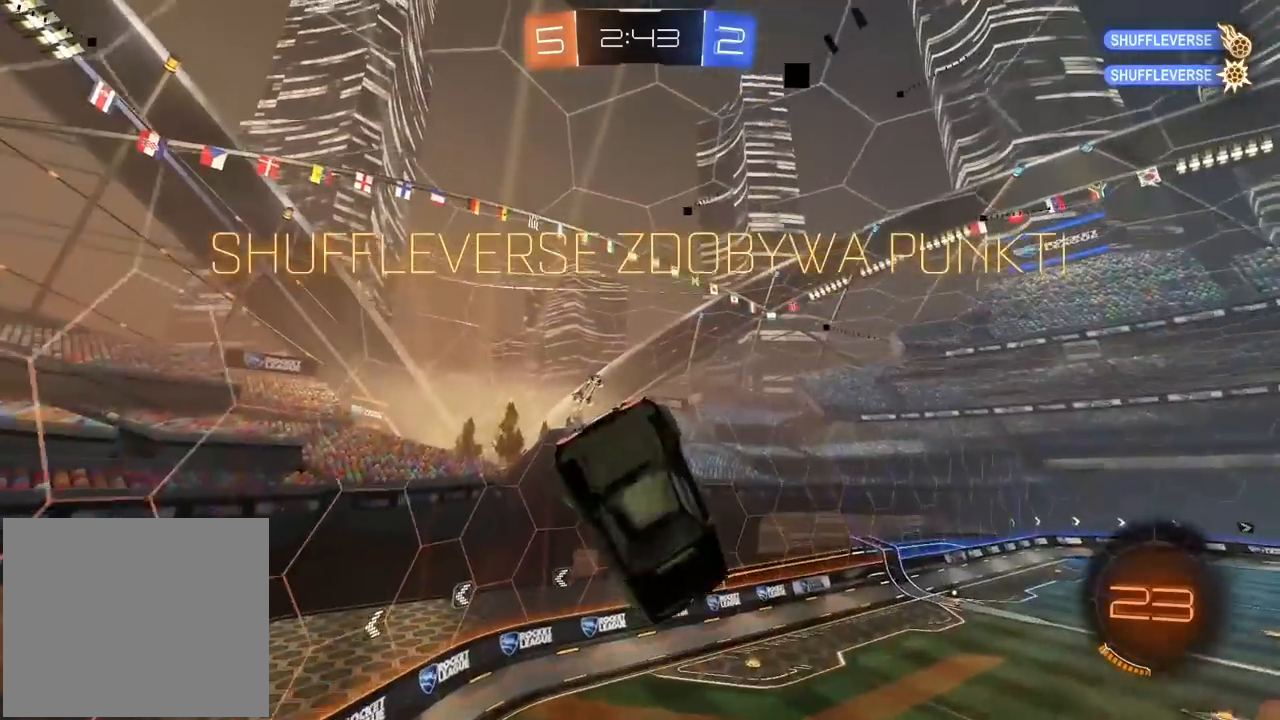
{"buttons": ["L2"], "left_stick": "up-left", "right_stick": "center", "events": [[33, "left_stick", "center"], [100, "L2", "down"], [117, "left_stick", "up-left"], [217, "L1", "down"], [283, "L1", "up"]]}
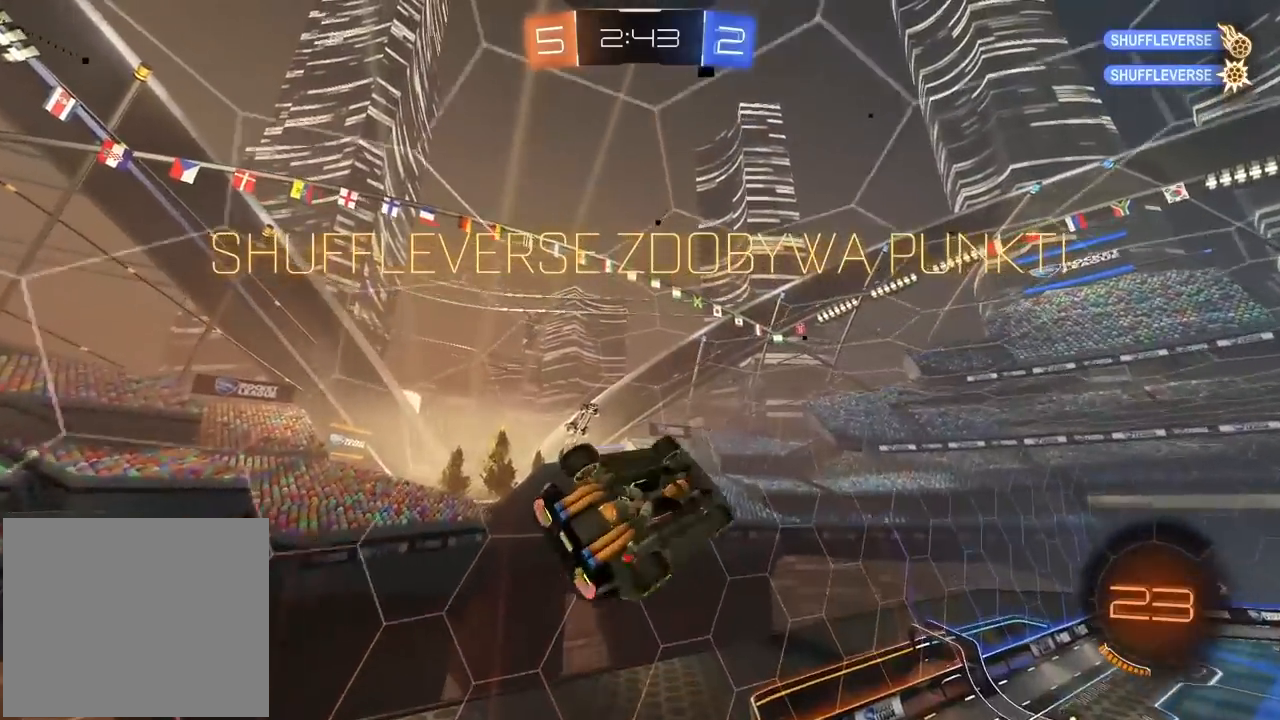
{"buttons": ["L2", "R2"], "left_stick": "down-right", "right_stick": "center", "events": [[100, "R2", "down"], [183, "left_stick", "left"], [283, "left_stick", "center"], [483, "left_stick", "down-right"]]}
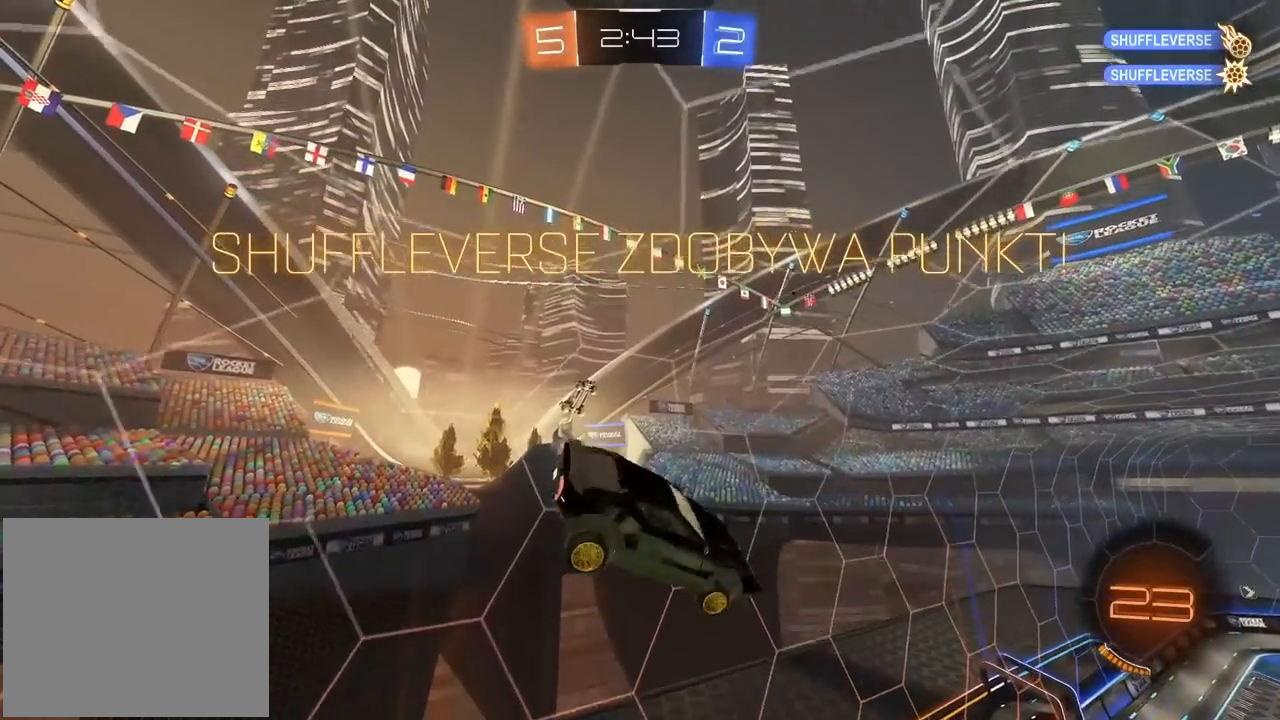
{"buttons": ["R2"], "left_stick": "center", "right_stick": "center", "events": [[33, "L2", "up"], [67, "left_stick", "center"], [333, "CROSS", "down"], [483, "CROSS", "up"]]}
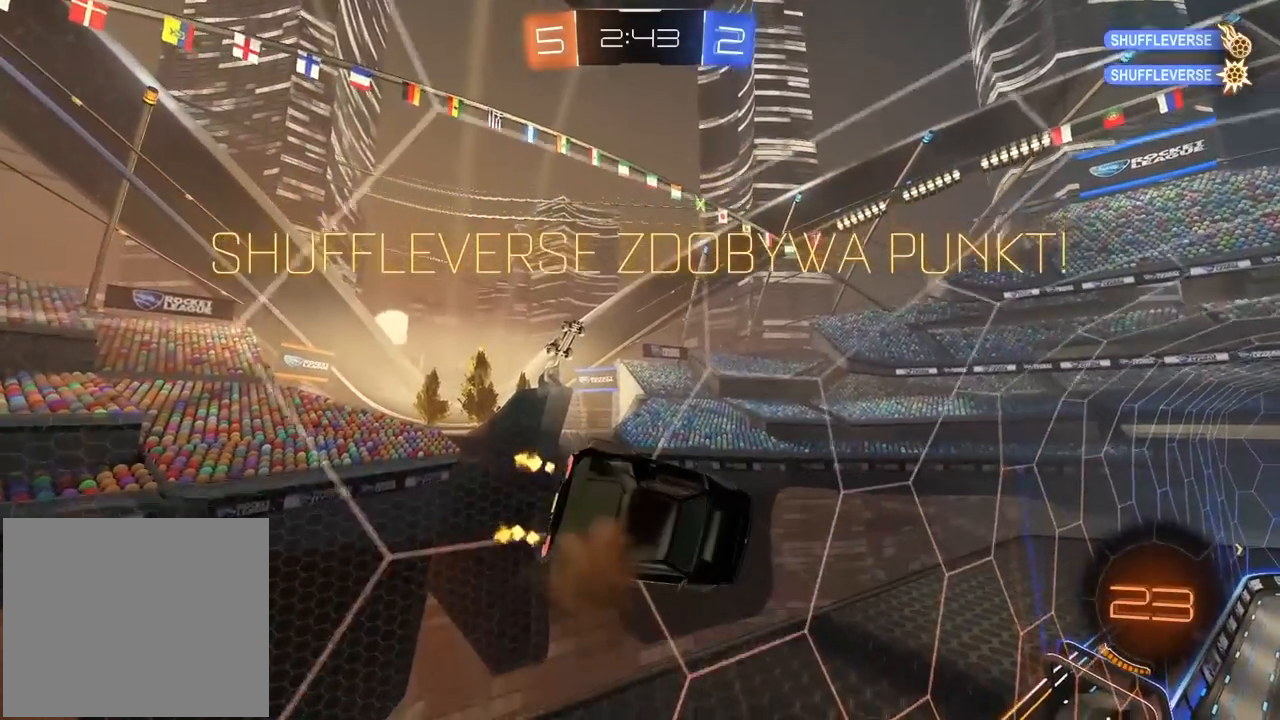
{"buttons": ["R2"], "left_stick": "center", "right_stick": "center", "events": [[33, "CROSS", "down"], [150, "CROSS", "up"], [217, "CROSS", "down"], [317, "CROSS", "up"], [400, "CROSS", "down"], [483, "CROSS", "up"]]}
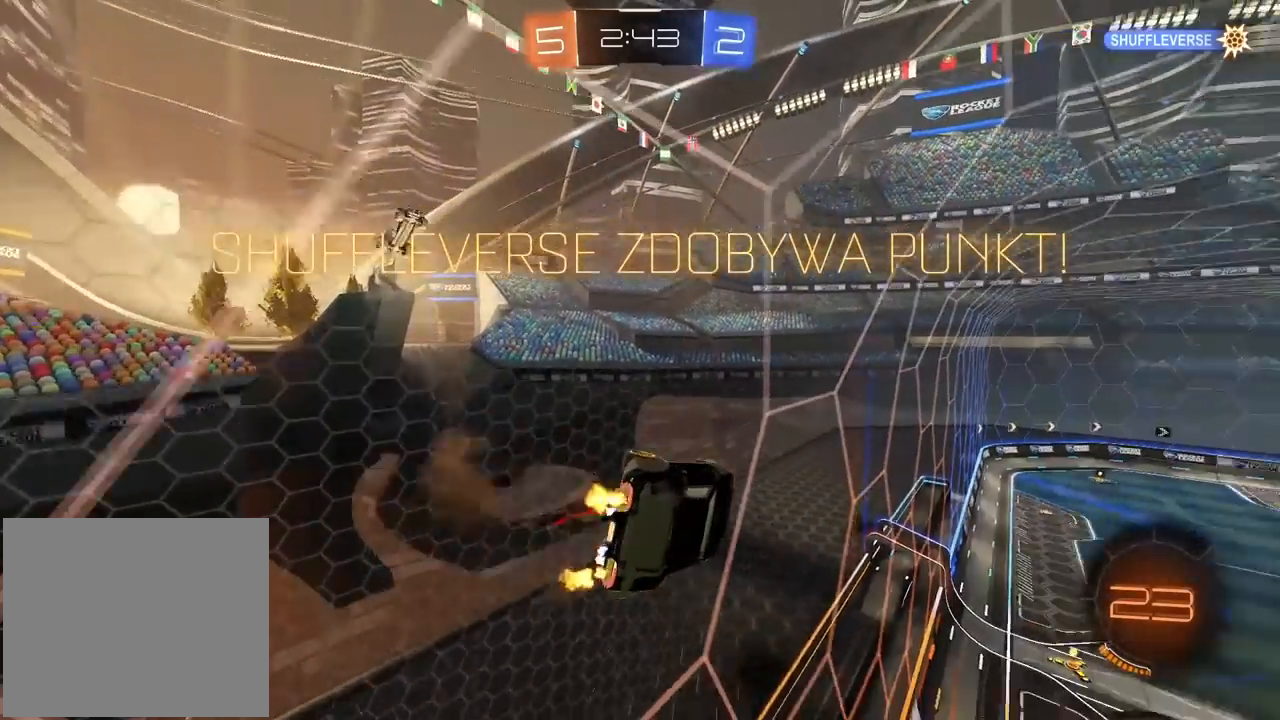
{"buttons": ["R2"], "left_stick": "center", "right_stick": "center", "events": [[50, "CROSS", "down"], [133, "CROSS", "up"], [217, "CROSS", "down"], [300, "CROSS", "up"], [383, "CROSS", "down"], [483, "CROSS", "up"]]}
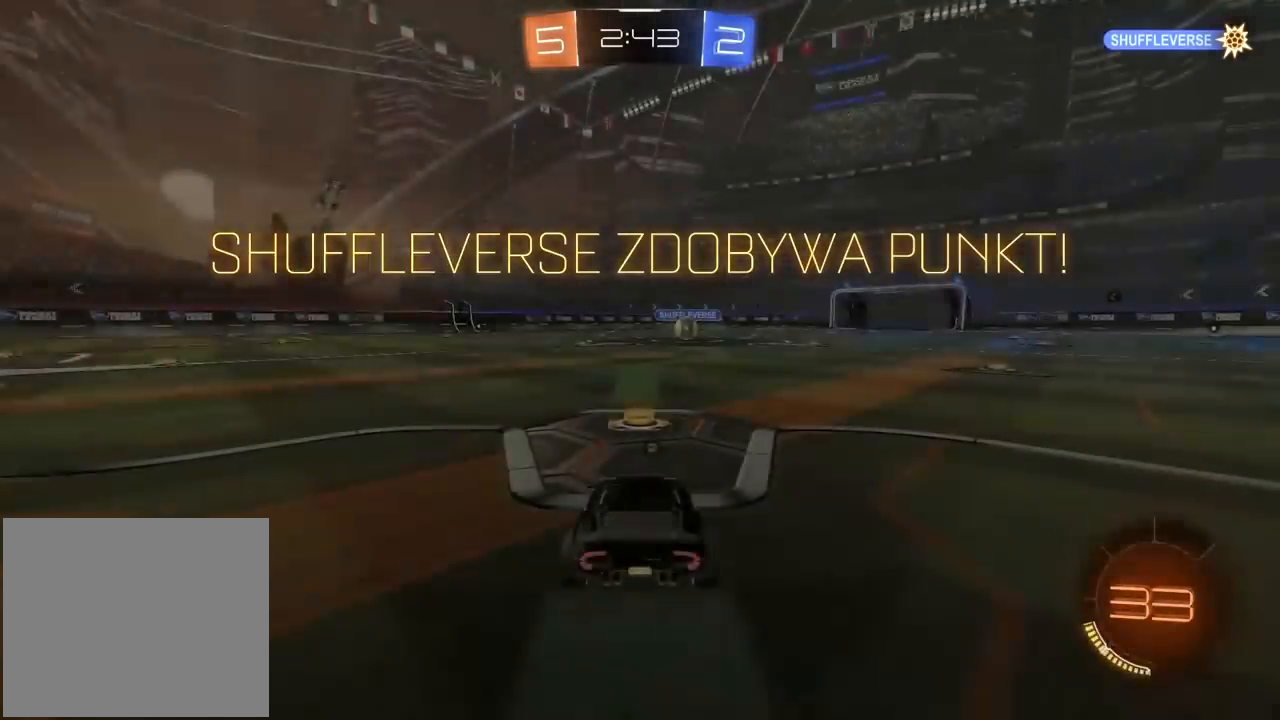
{"buttons": ["R2"], "left_stick": "center", "right_stick": "center", "events": [[67, "CROSS", "down"], [183, "CROSS", "up"], [283, "TRIANGLE", "down"], [383, "TRIANGLE", "up"]]}
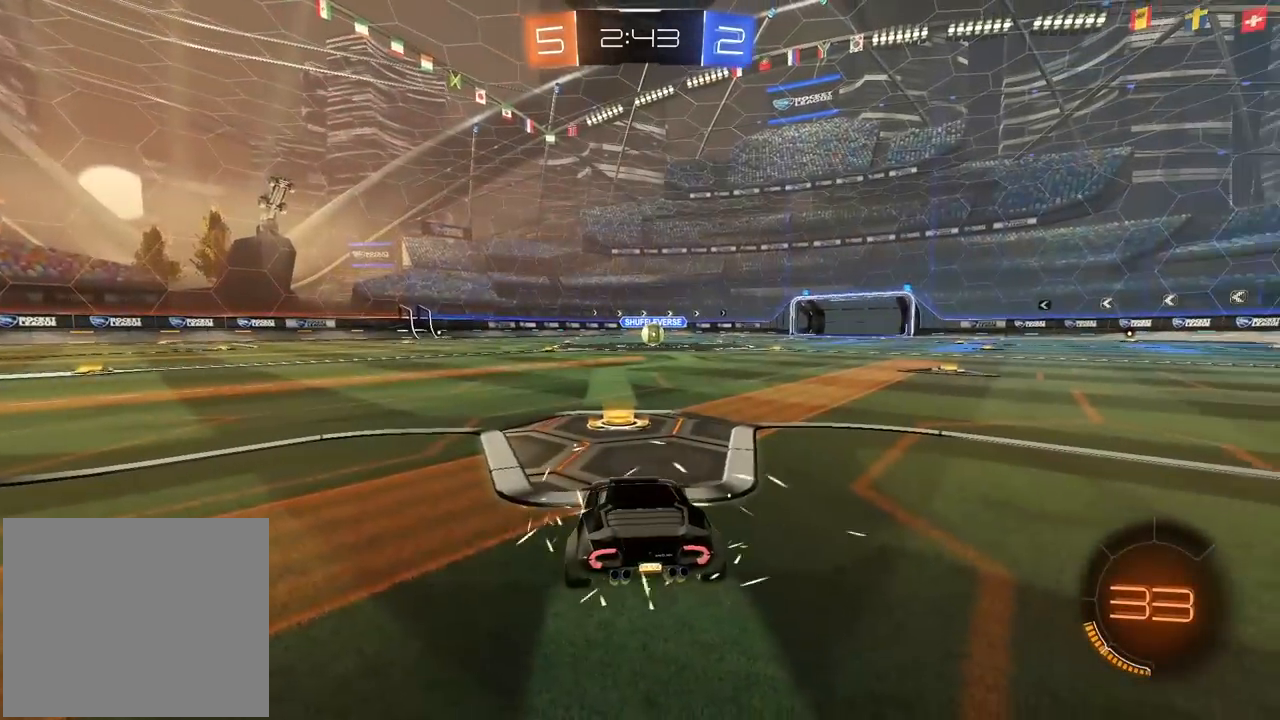
{"buttons": ["TRIANGLE", "R2"], "left_stick": "center", "right_stick": "center", "events": [[283, "TRIANGLE", "down"], [383, "TRIANGLE", "up"], [433, "TRIANGLE", "down"]]}
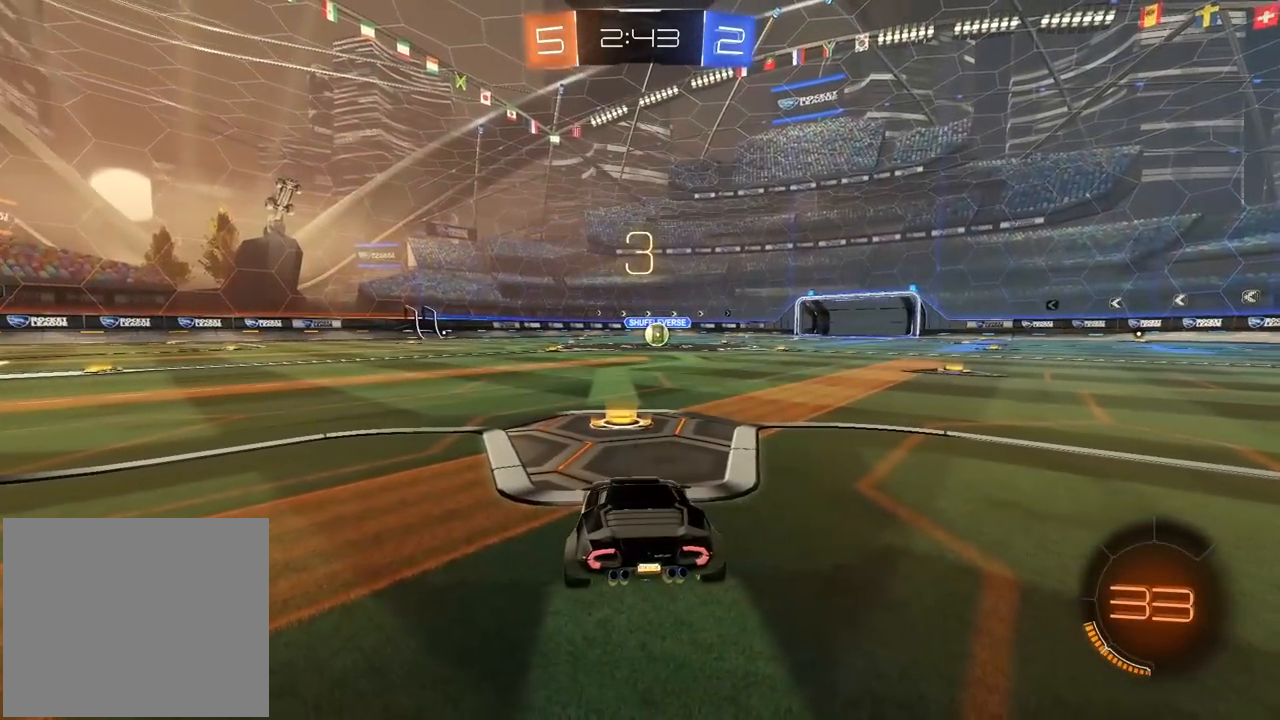
{"buttons": ["R2"], "left_stick": "center", "right_stick": "center", "events": [[50, "TRIANGLE", "up"], [100, "TRIANGLE", "down"], [200, "TRIANGLE", "up"], [217, "TRIANGLE", "down"], [317, "TRIANGLE", "up"], [367, "TRIANGLE", "down"], [383, "SELECT", "down"], [467, "TRIANGLE", "up"], [500, "SELECT", "up"]]}
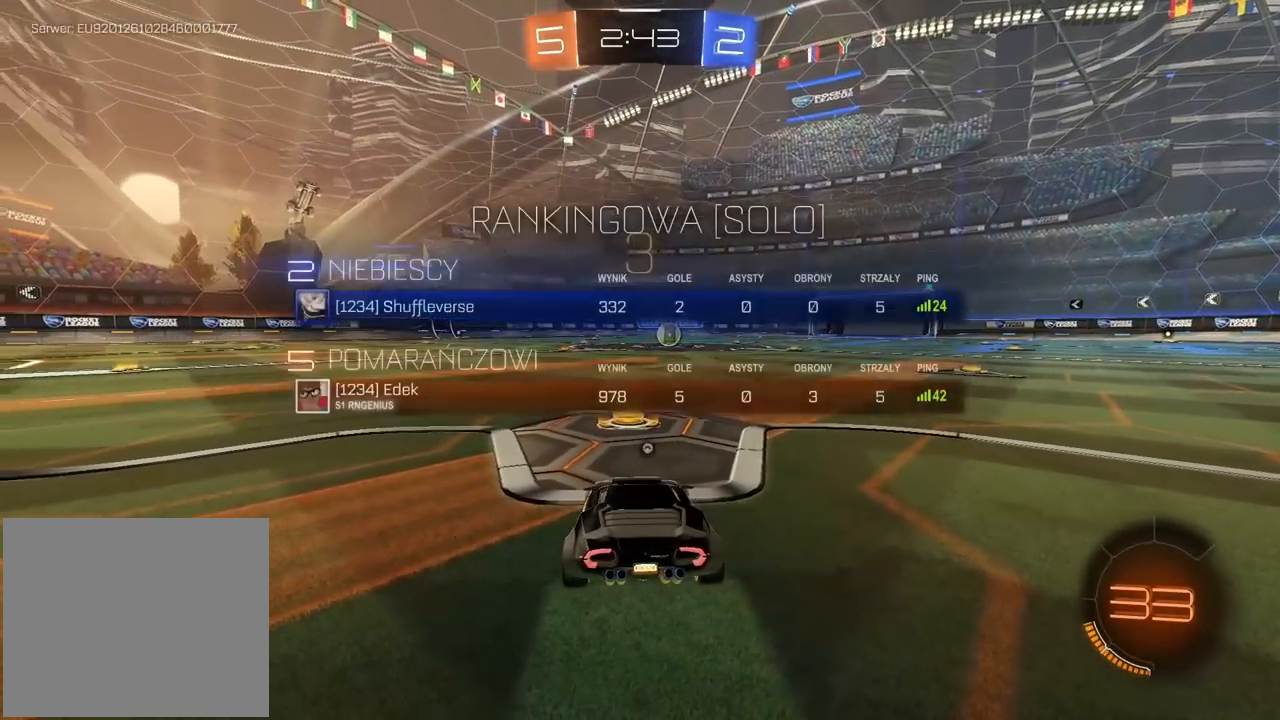
{"buttons": ["TRIANGLE", "R2"], "left_stick": "center", "right_stick": "center", "events": [[17, "TRIANGLE", "down"], [117, "TRIANGLE", "up"], [167, "TRIANGLE", "down"], [267, "TRIANGLE", "up"], [333, "TRIANGLE", "down"], [417, "TRIANGLE", "up"], [483, "TRIANGLE", "down"]]}
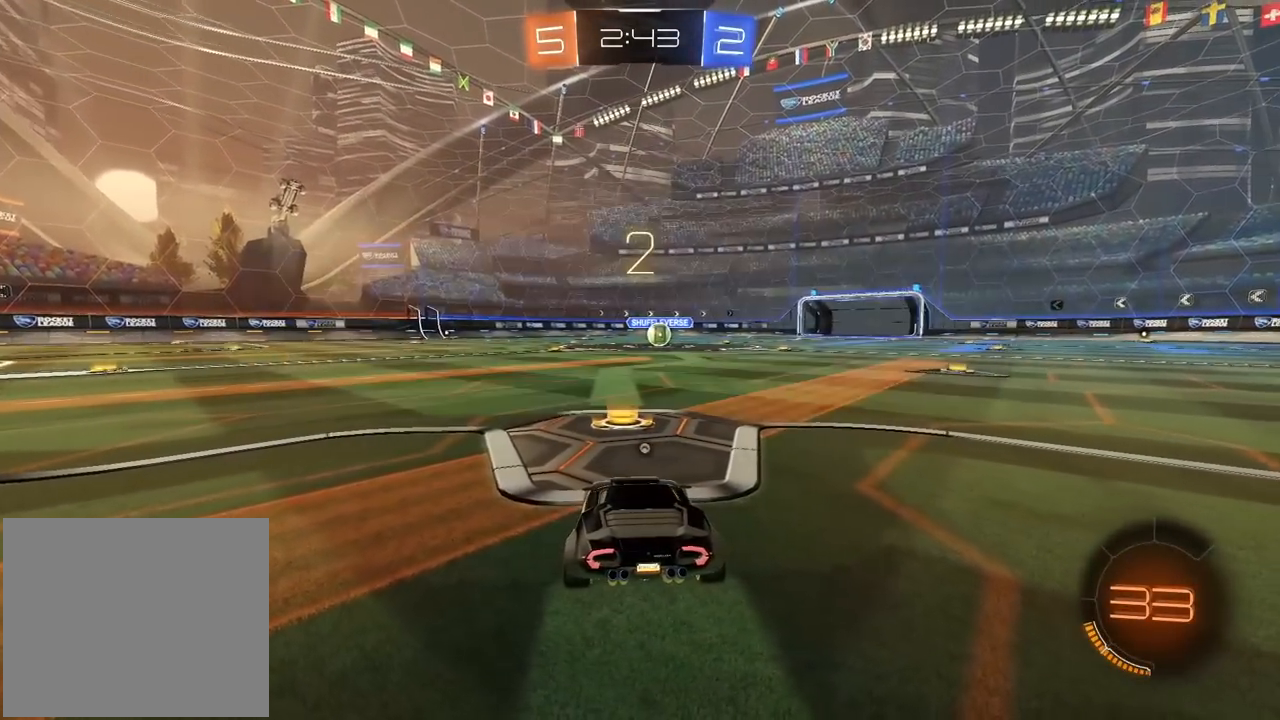
{"buttons": ["R2"], "left_stick": "right", "right_stick": "center", "events": [[50, "TRIANGLE", "up"], [117, "TRIANGLE", "down"], [133, "TRIANGLE", "up"], [133, "left_stick", "right"], [383, "left_stick", "center"], [483, "left_stick", "right"]]}
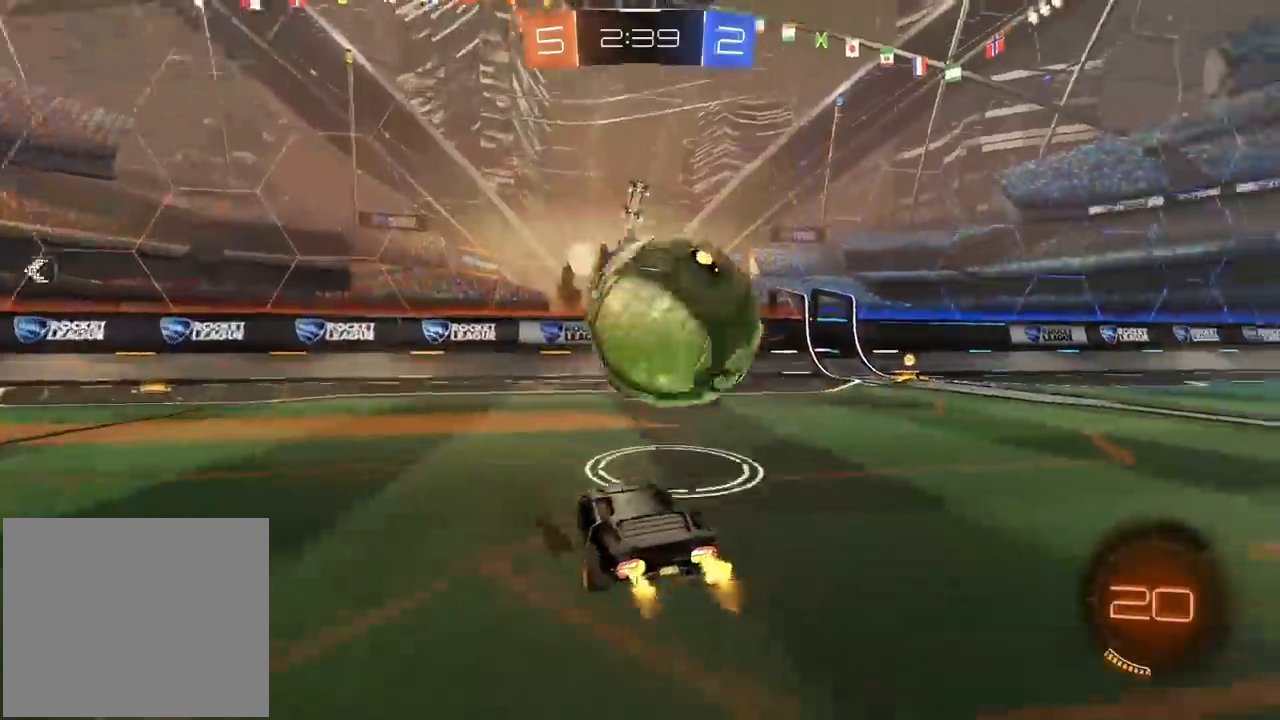
{"buttons": ["R2"], "left_stick": "right", "right_stick": "center", "events": [[300, "R1", "down"], [433, "R1", "up"]]}
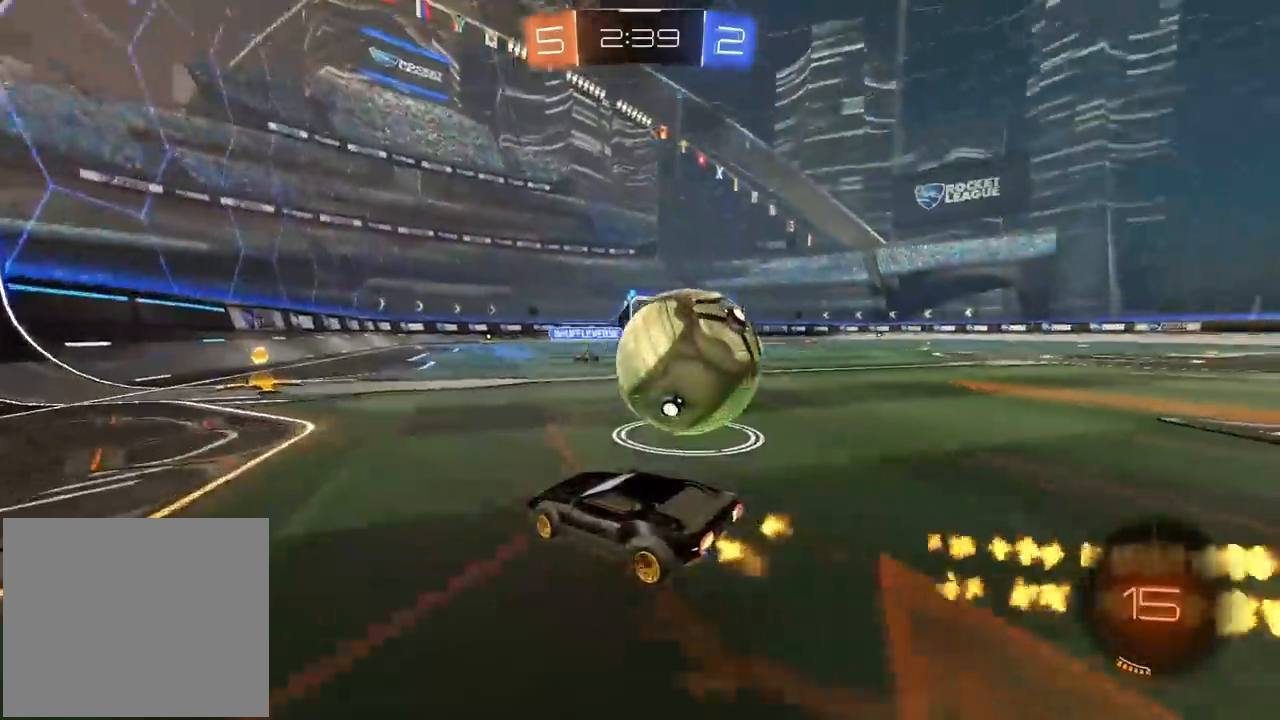
{"buttons": ["R1", "R2"], "left_stick": "right", "right_stick": "center", "events": [[217, "L1", "down"], [267, "L1", "up"], [400, "R1", "down"]]}
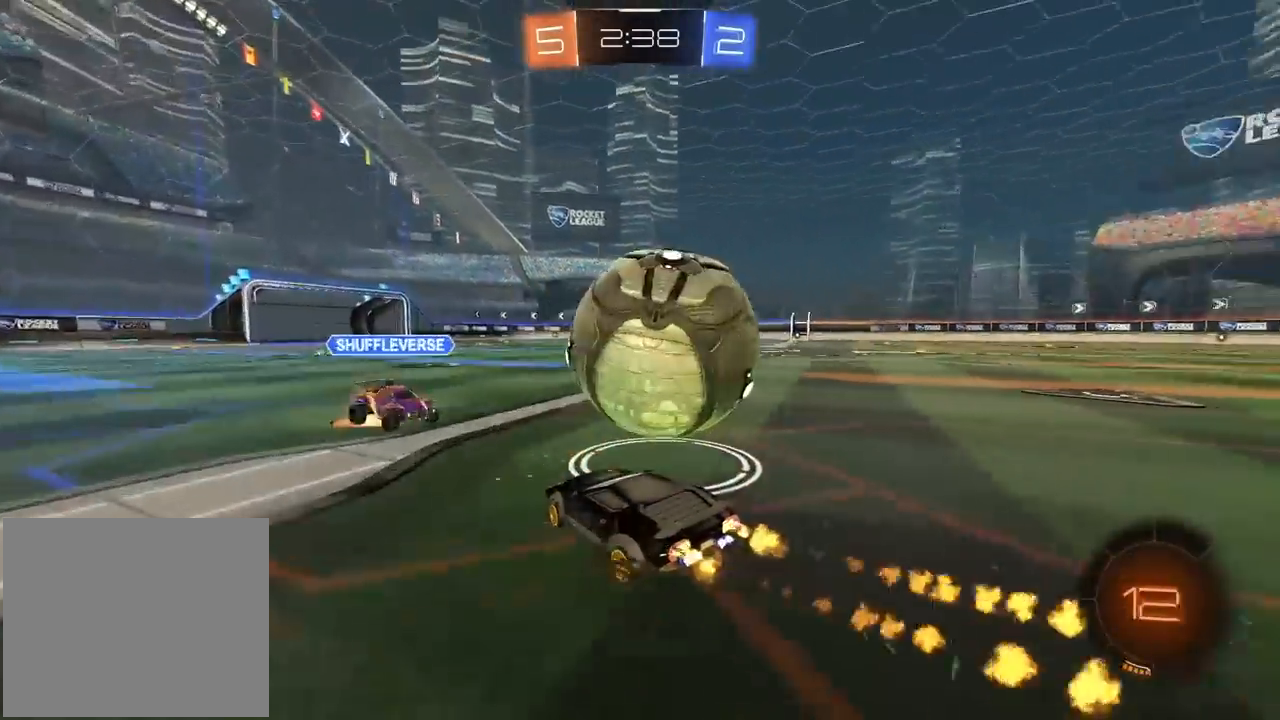
{"buttons": ["R2"], "left_stick": "right", "right_stick": "center", "events": [[117, "R1", "up"]]}
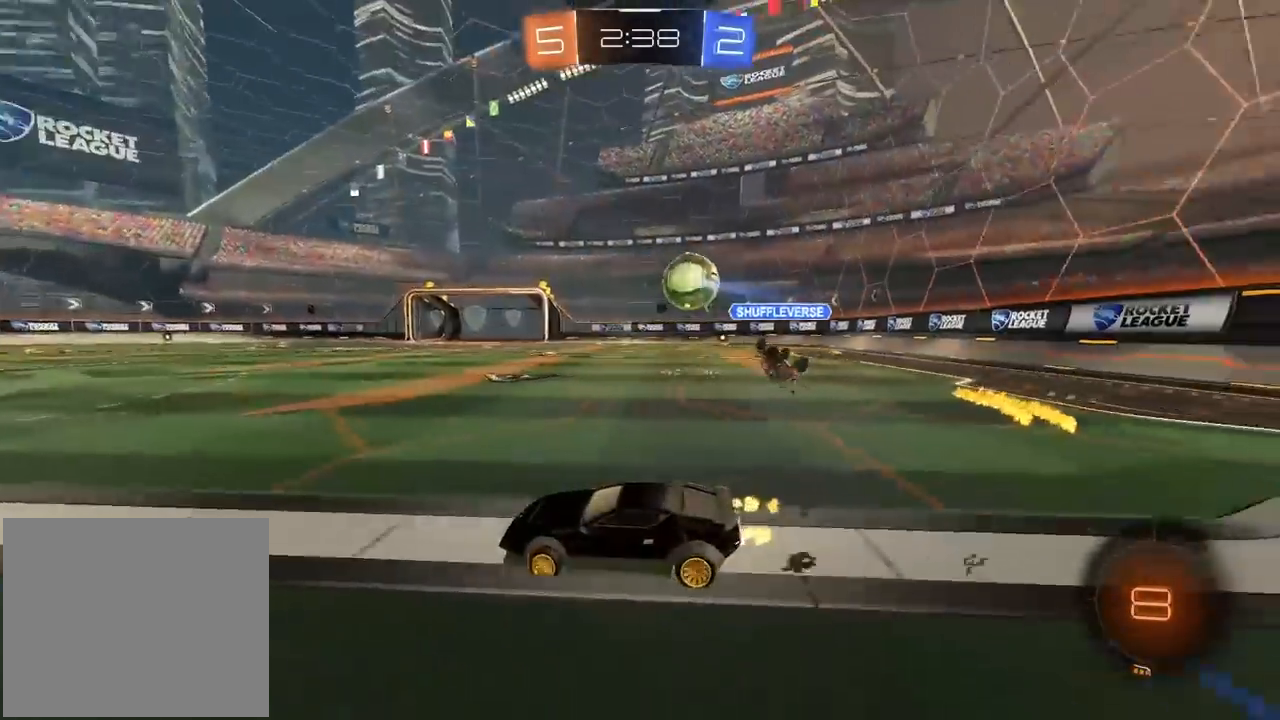
{"buttons": ["R2"], "left_stick": "right", "right_stick": "center", "events": []}
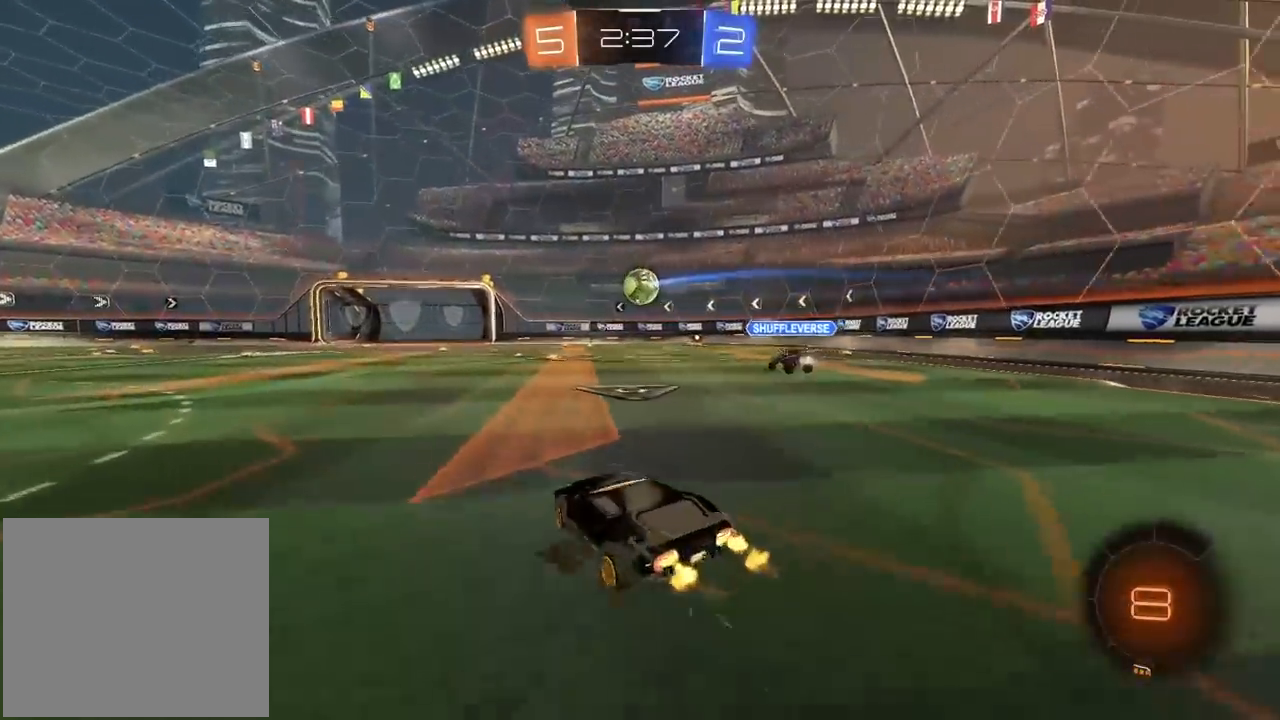
{"buttons": ["R2"], "left_stick": "center", "right_stick": "center", "events": [[167, "R1", "down"], [183, "CROSS", "down"], [183, "left_stick", "up"], [283, "CROSS", "up"], [333, "CROSS", "down"], [417, "R1", "up"], [467, "CROSS", "up"], [500, "left_stick", "center"]]}
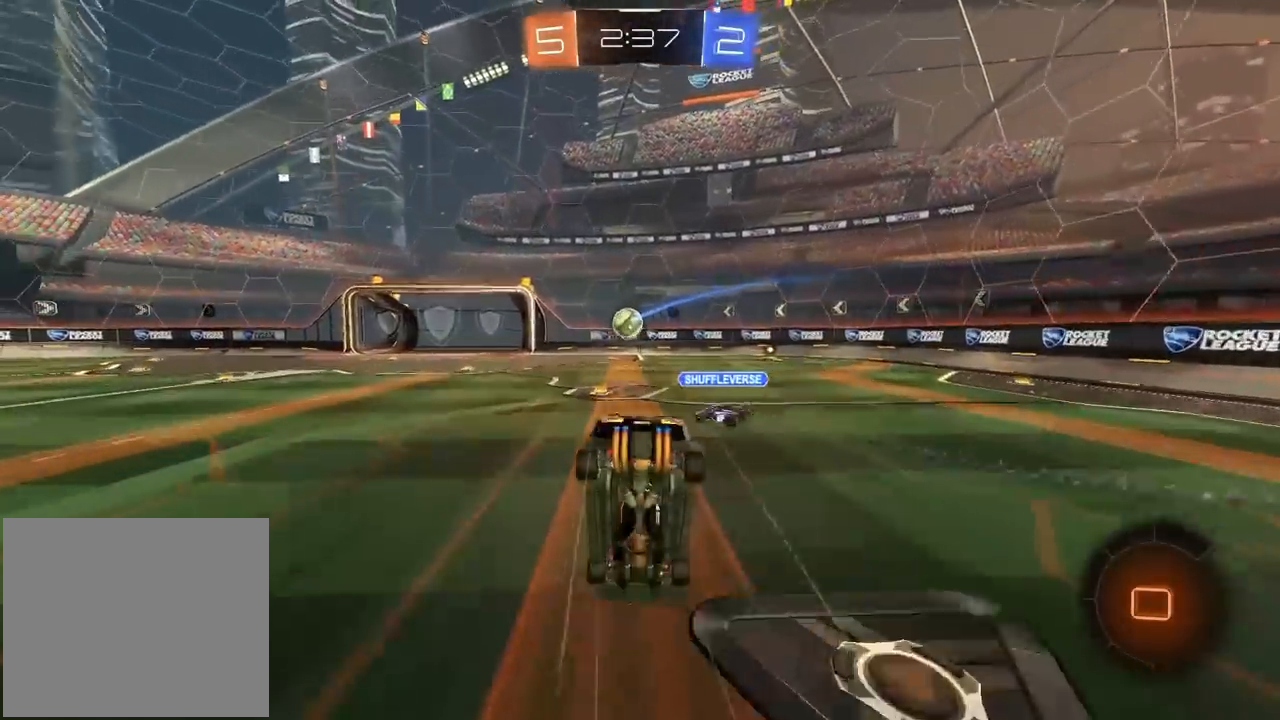
{"buttons": ["R2"], "left_stick": "center", "right_stick": "center", "events": []}
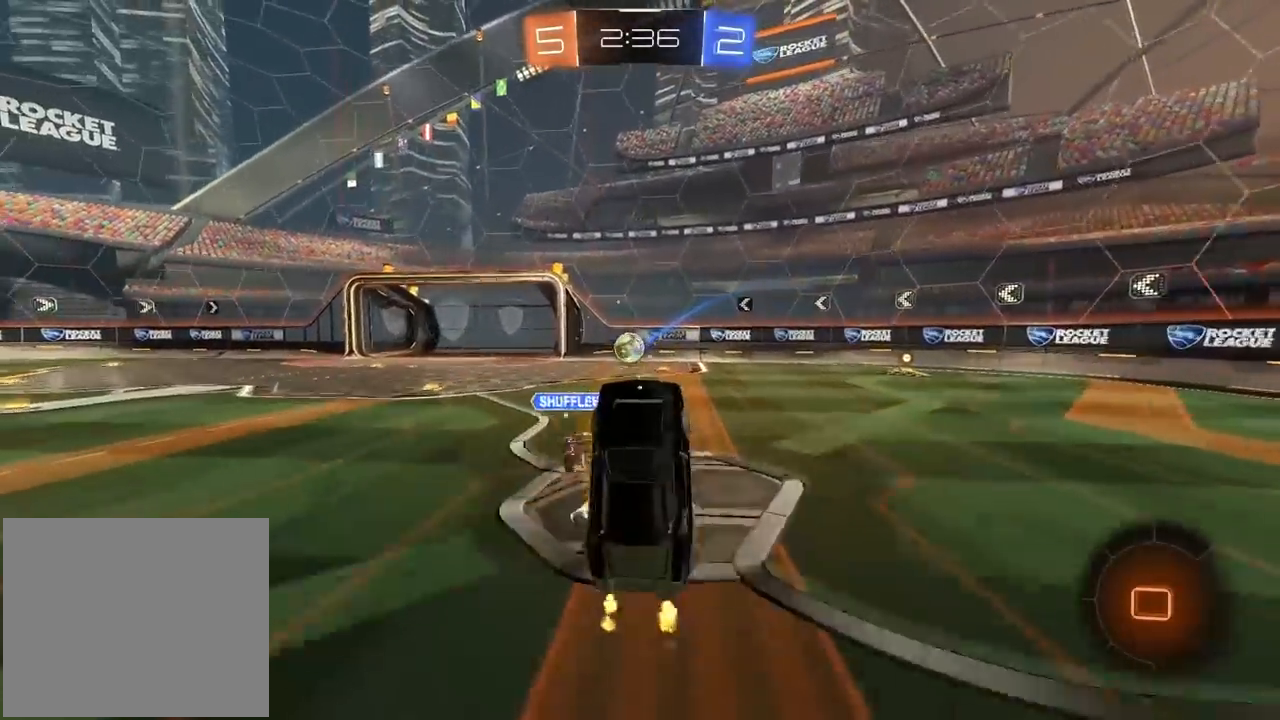
{"buttons": ["R1", "R2"], "left_stick": "left", "right_stick": "center", "events": [[250, "left_stick", "left"], [400, "R1", "down"]]}
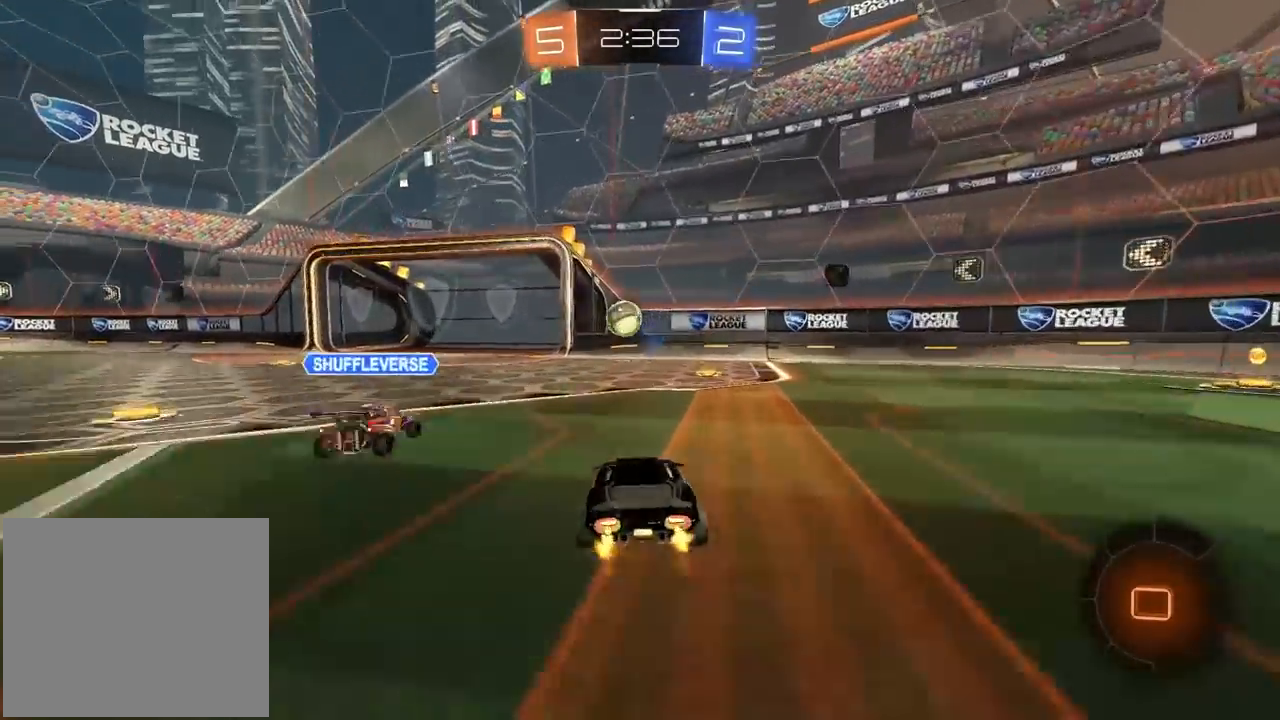
{"buttons": ["CROSS", "L2", "R1", "R2", "L3"], "left_stick": "up", "right_stick": "center", "events": [[150, "CROSS", "down"], [233, "left_stick", "down"], [283, "left_stick", "up"], [300, "L2", "down"], [317, "CROSS", "up"], [367, "CROSS", "down"], [367, "L3", "down"]]}
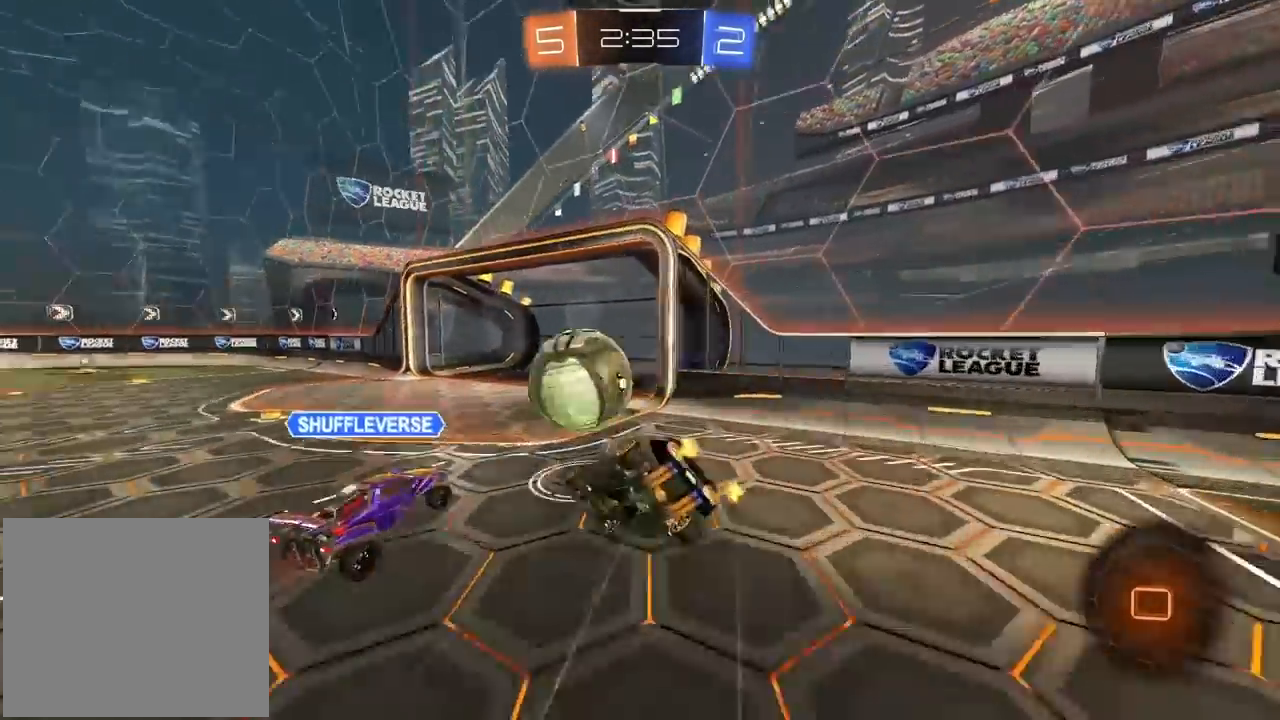
{"buttons": ["L2"], "left_stick": "down", "right_stick": "center", "events": [[50, "R1", "up"], [83, "L3", "up"], [117, "CROSS", "up"], [150, "left_stick", "right"], [283, "left_stick", "down-left"], [400, "left_stick", "down"], [450, "R2", "up"]]}
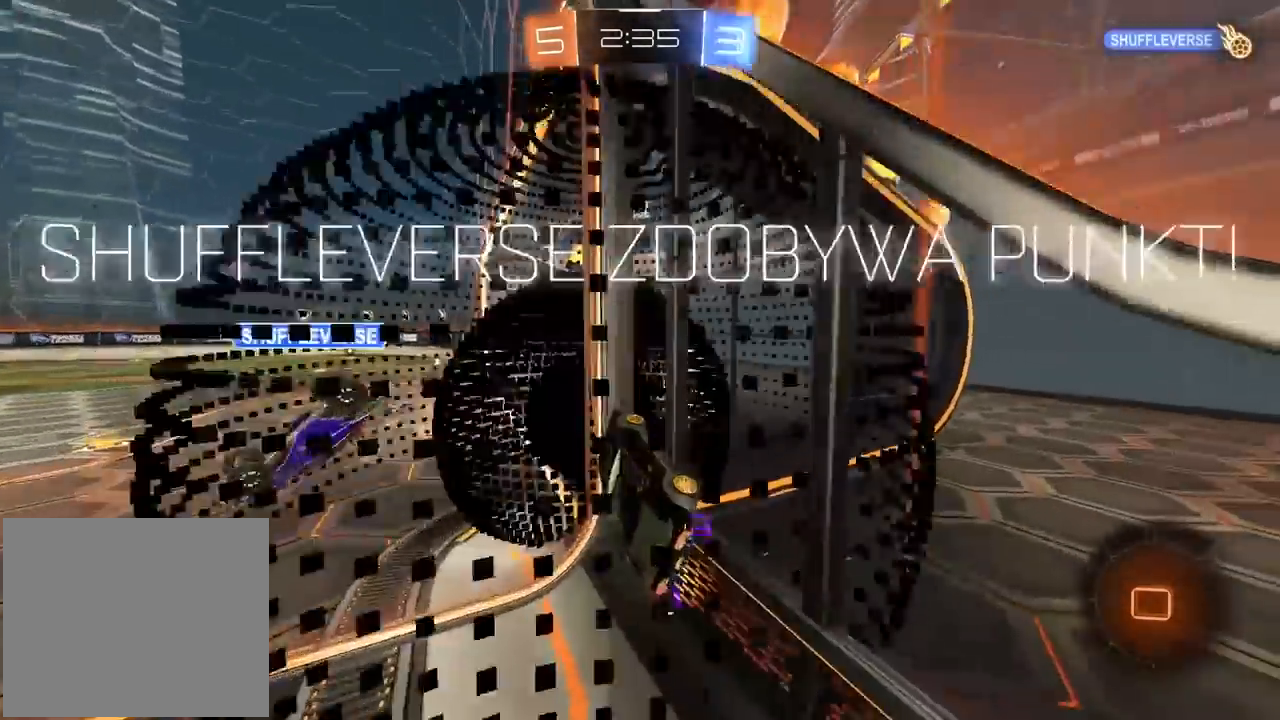
{"buttons": [], "left_stick": "center", "right_stick": "center", "events": [[17, "L2", "up"], [67, "left_stick", "center"]]}
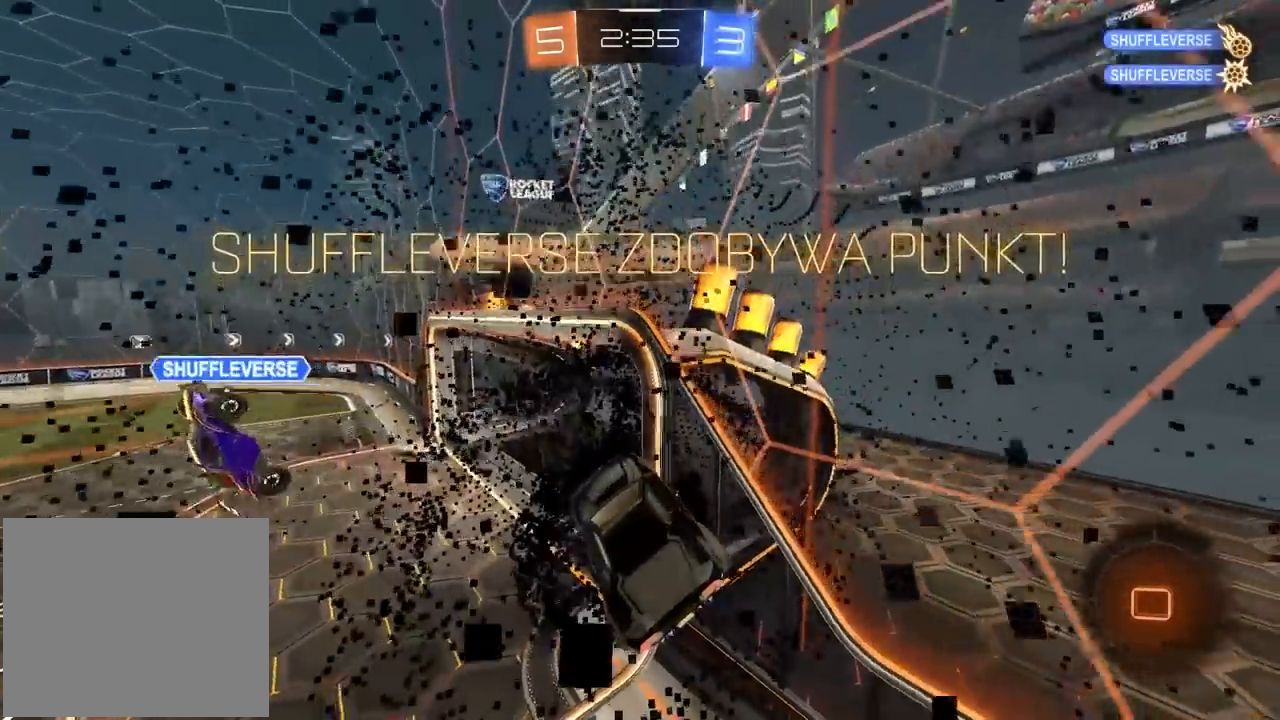
{"buttons": [], "left_stick": "center", "right_stick": "center", "events": []}
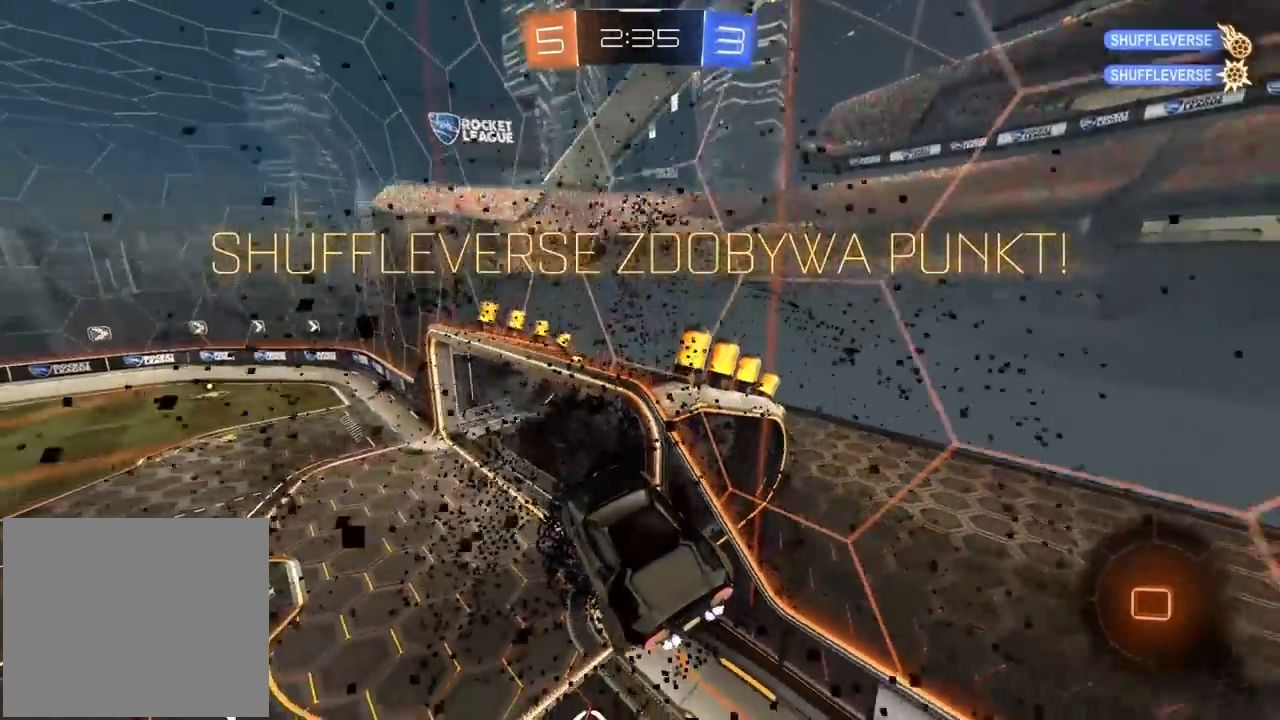
{"buttons": [], "left_stick": "center", "right_stick": "center", "events": []}
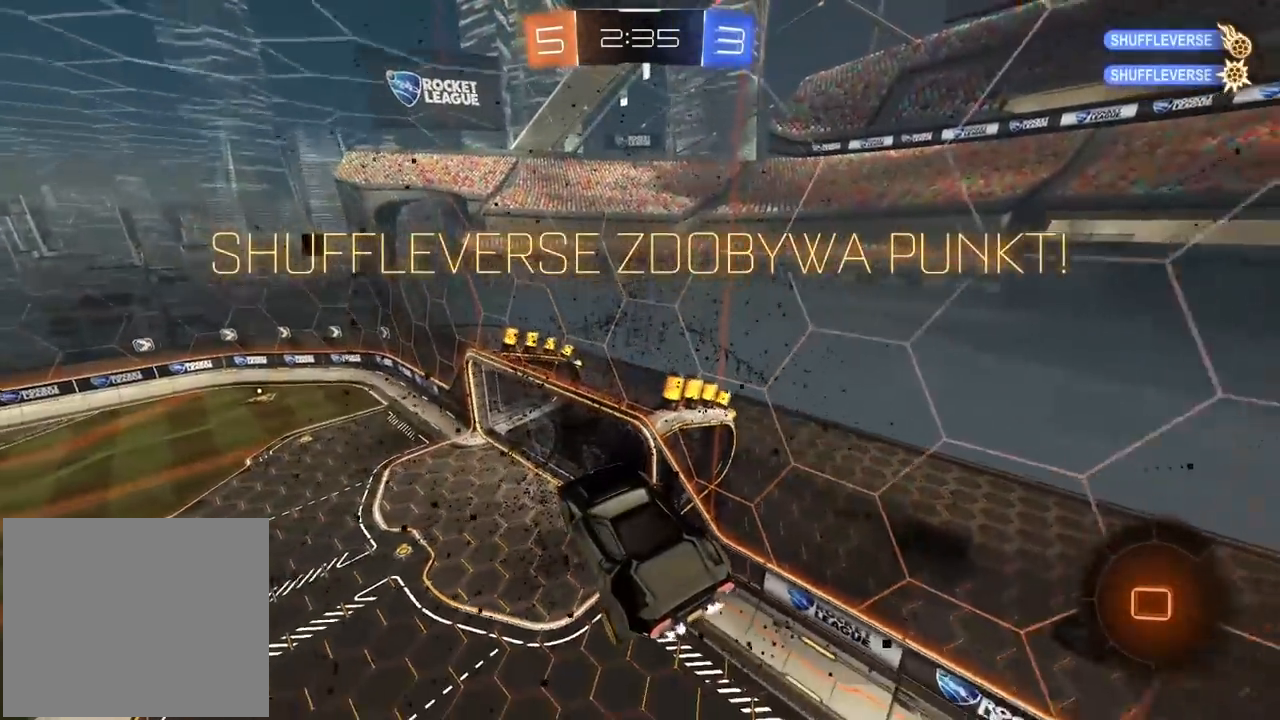
{"buttons": ["R2"], "left_stick": "right", "right_stick": "center", "events": [[433, "R2", "down"], [433, "left_stick", "right"]]}
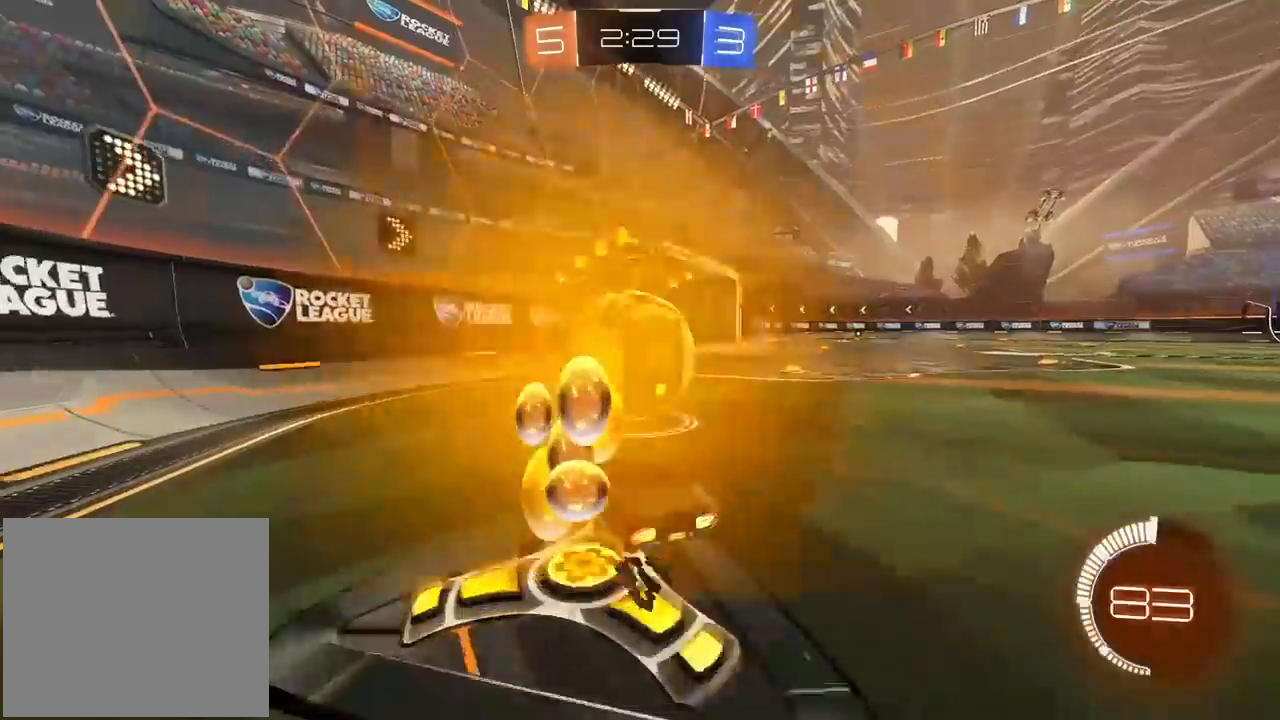
{"buttons": ["R2"], "left_stick": "left", "right_stick": "center", "events": [[17, "left_stick", "center"], [283, "left_stick", "left"]]}
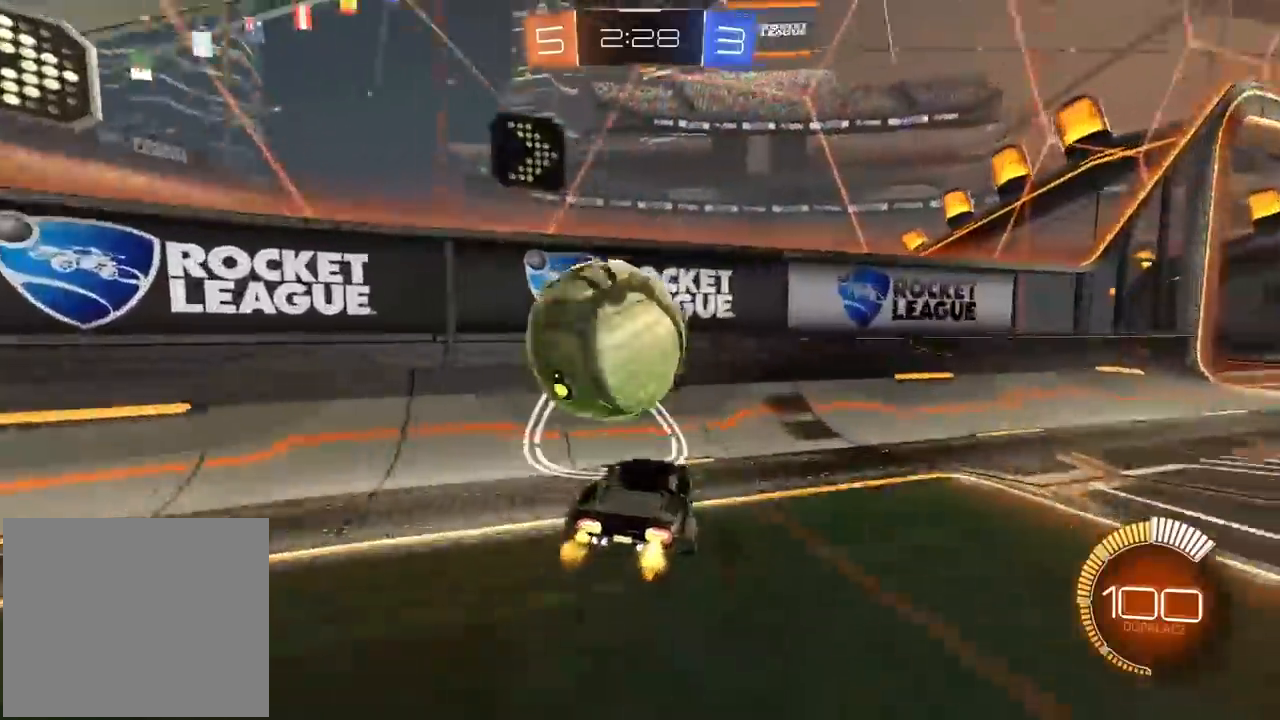
{"buttons": ["L2", "R2"], "left_stick": "center", "right_stick": "center", "events": [[33, "R1", "down"], [383, "R1", "up"], [400, "left_stick", "center"], [433, "L2", "down"], [433, "R2", "up"], [500, "R2", "down"]]}
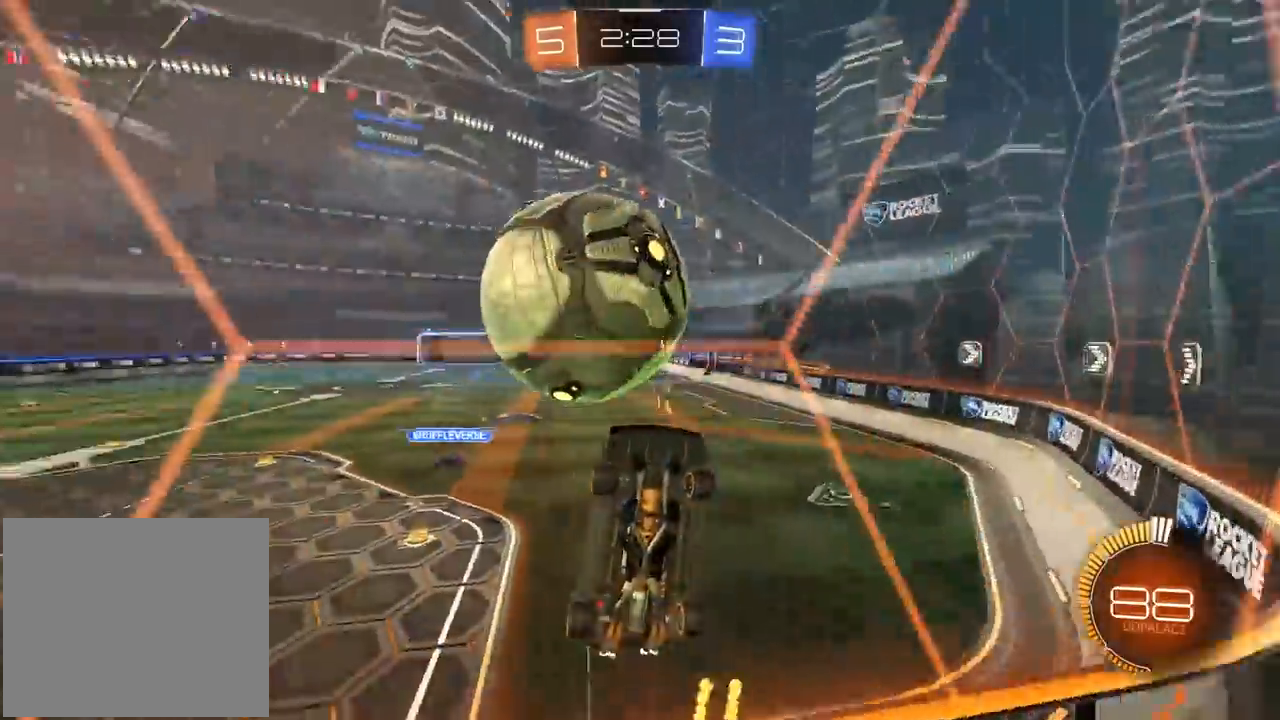
{"buttons": ["L2", "R2"], "left_stick": "down-left", "right_stick": "center", "events": [[33, "L2", "up"], [33, "left_stick", "up-right"], [267, "left_stick", "center"], [317, "CROSS", "down"], [333, "R1", "down"], [333, "left_stick", "down-left"], [367, "L2", "down"], [433, "R1", "up"], [467, "CROSS", "up"]]}
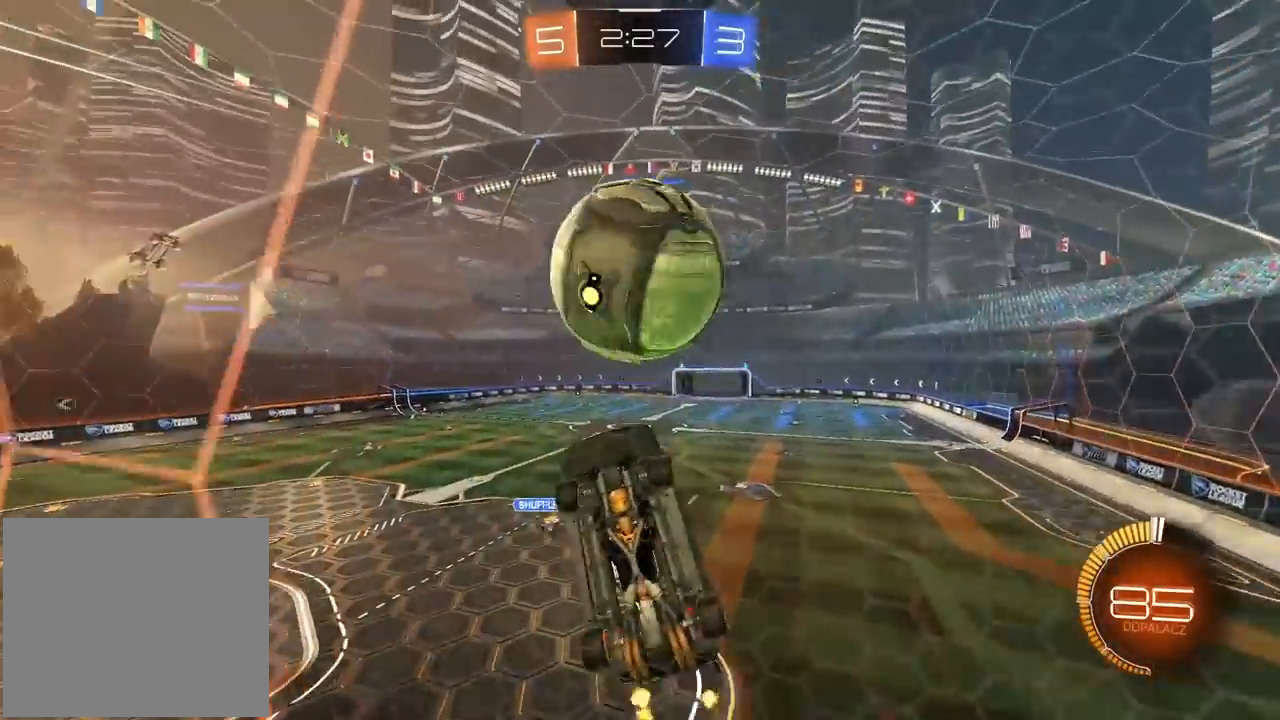
{"buttons": ["L2", "R2"], "left_stick": "up-left", "right_stick": "center", "events": [[100, "left_stick", "right"], [167, "left_stick", "down-right"], [183, "R1", "down"], [317, "left_stick", "center"], [417, "left_stick", "up-left"], [500, "R1", "up"]]}